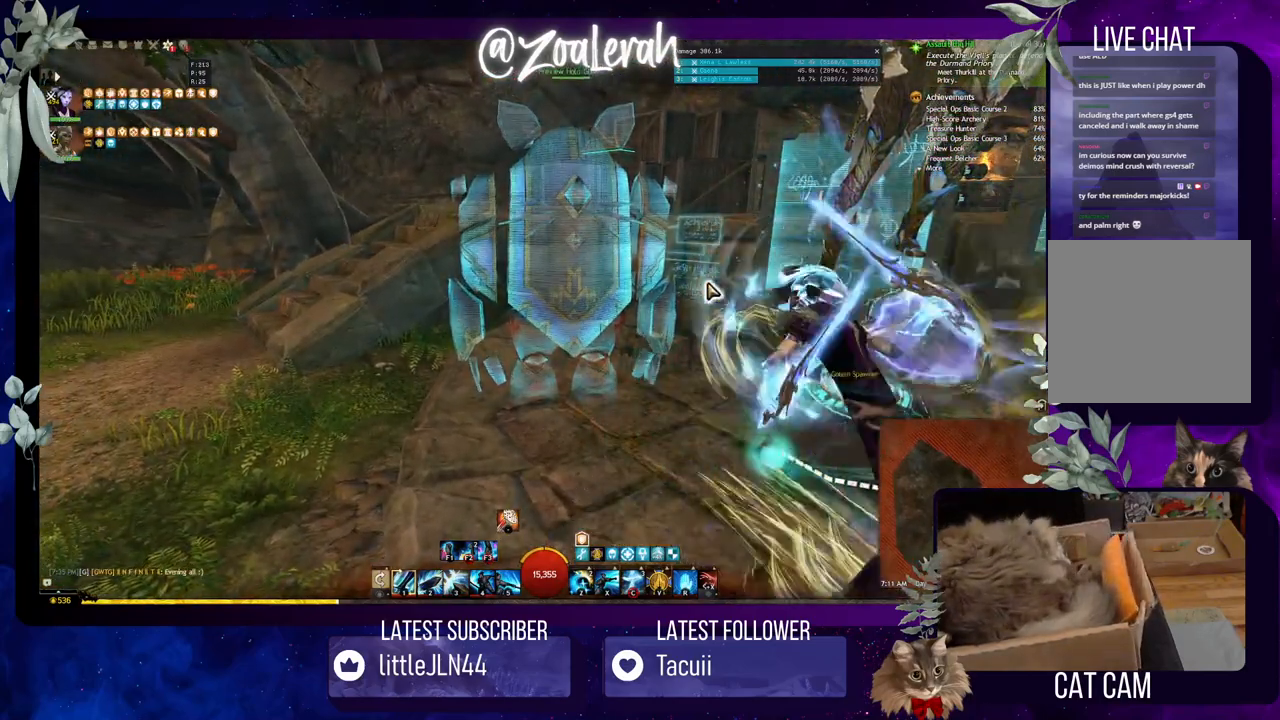
Gameplay with keyboard; each line is a JSON object with the keys held at the frame after it. "events" lists presses ("down") and releases ("up") of "1", "2", "3", "4", "5", "a", "alt", "b", "c", "caps_lock", "ctrl", "d", "e", "f", "g", "q", "r", "s", "shift", "space", "t", "tab", "tilde", "v", "w", "x" and "z" between this image and that frame as [ms after this image, input, new state], when the widget could be followed in between. No other keys are recorded. Mouse input is not recorded.
{"keys": ["f"], "events": [[467, "f", "down"]]}
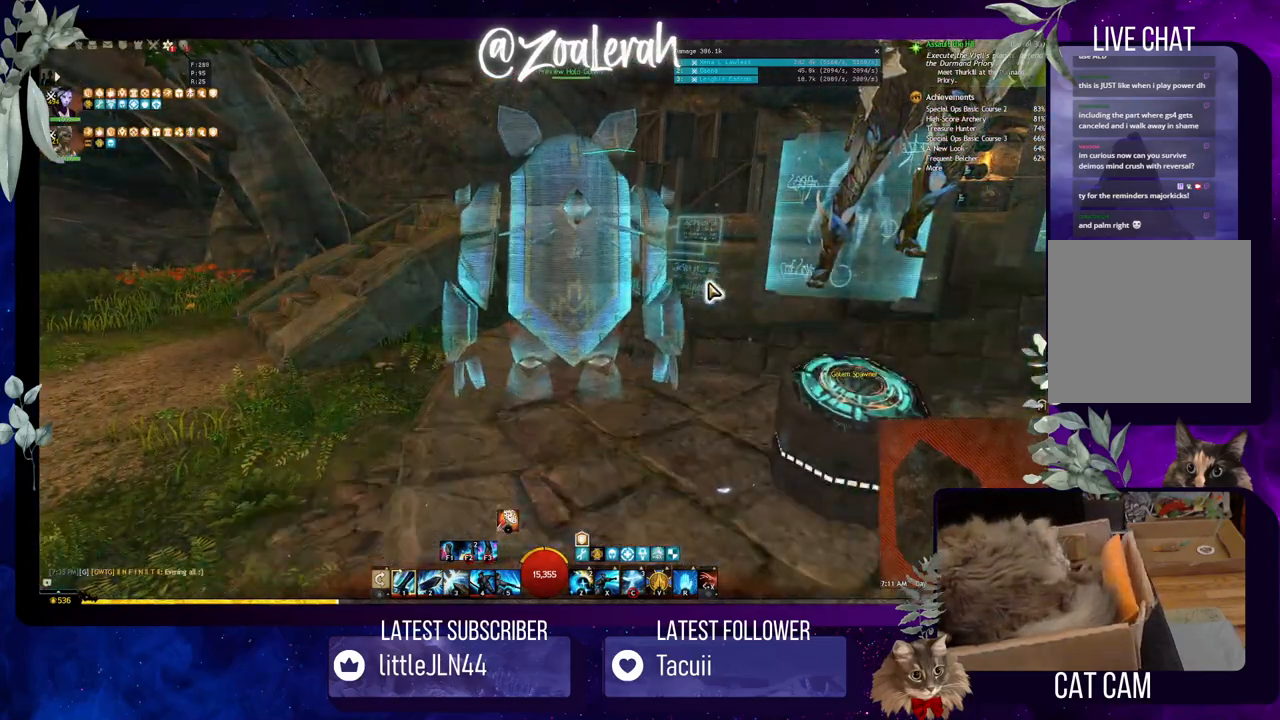
{"keys": [], "events": [[34, "f", "up"]]}
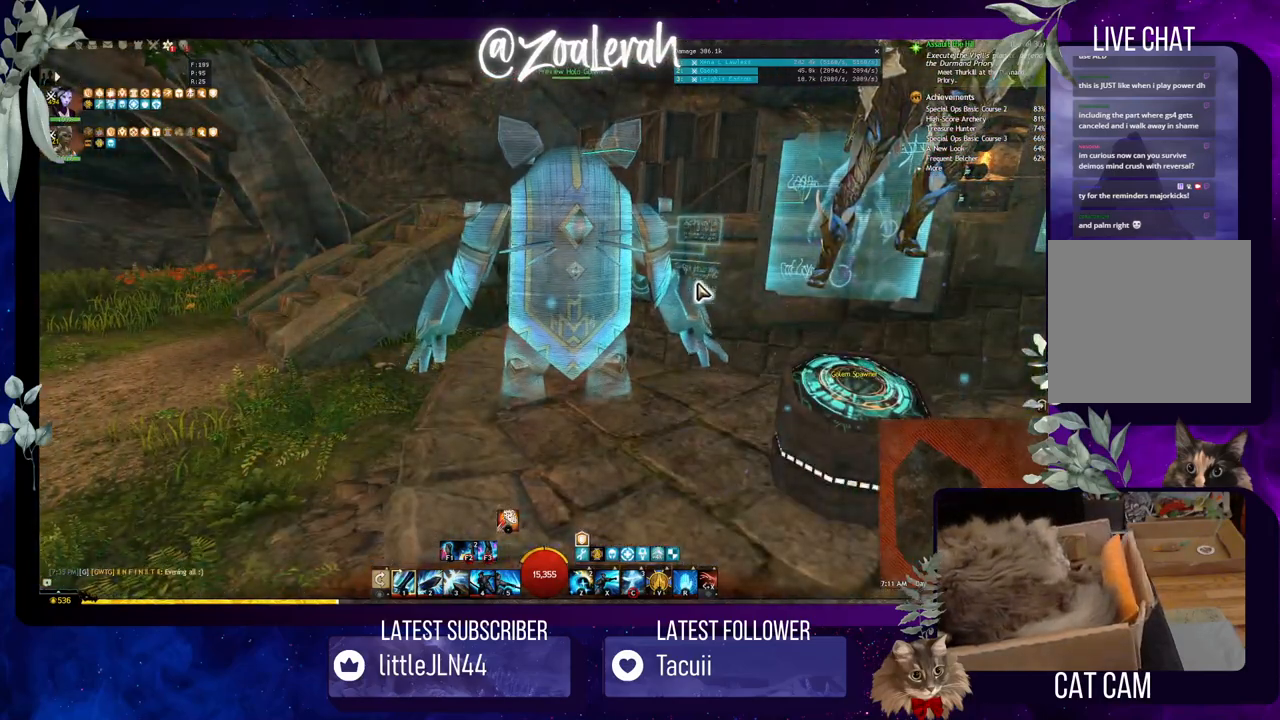
{"keys": [], "events": []}
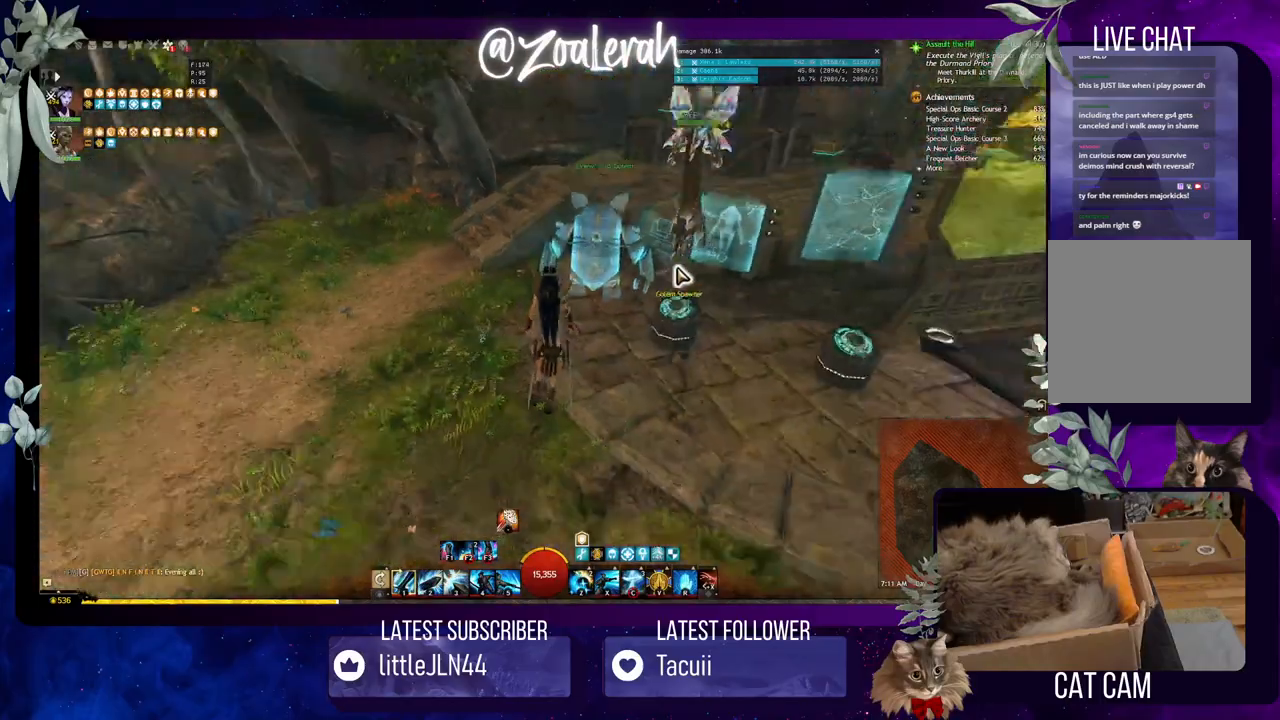
{"keys": [], "events": []}
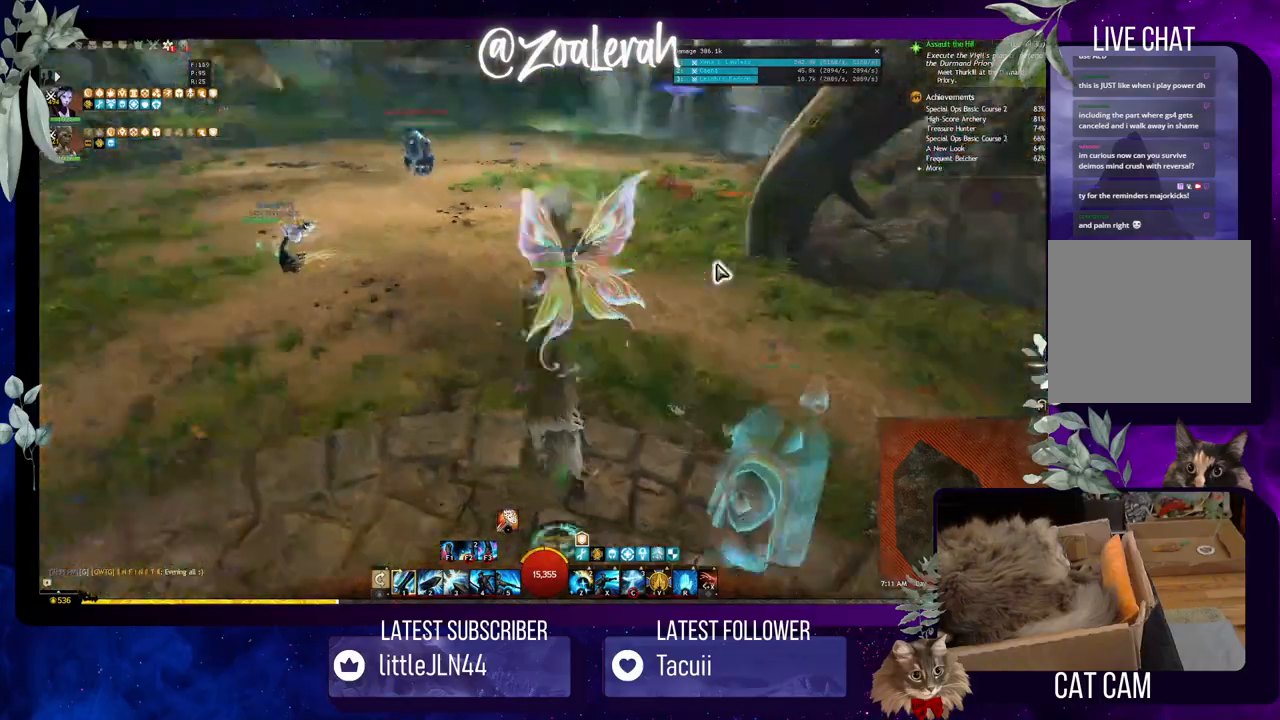
{"keys": ["q", "w"], "events": [[17, "q", "down"], [67, "w", "down"]]}
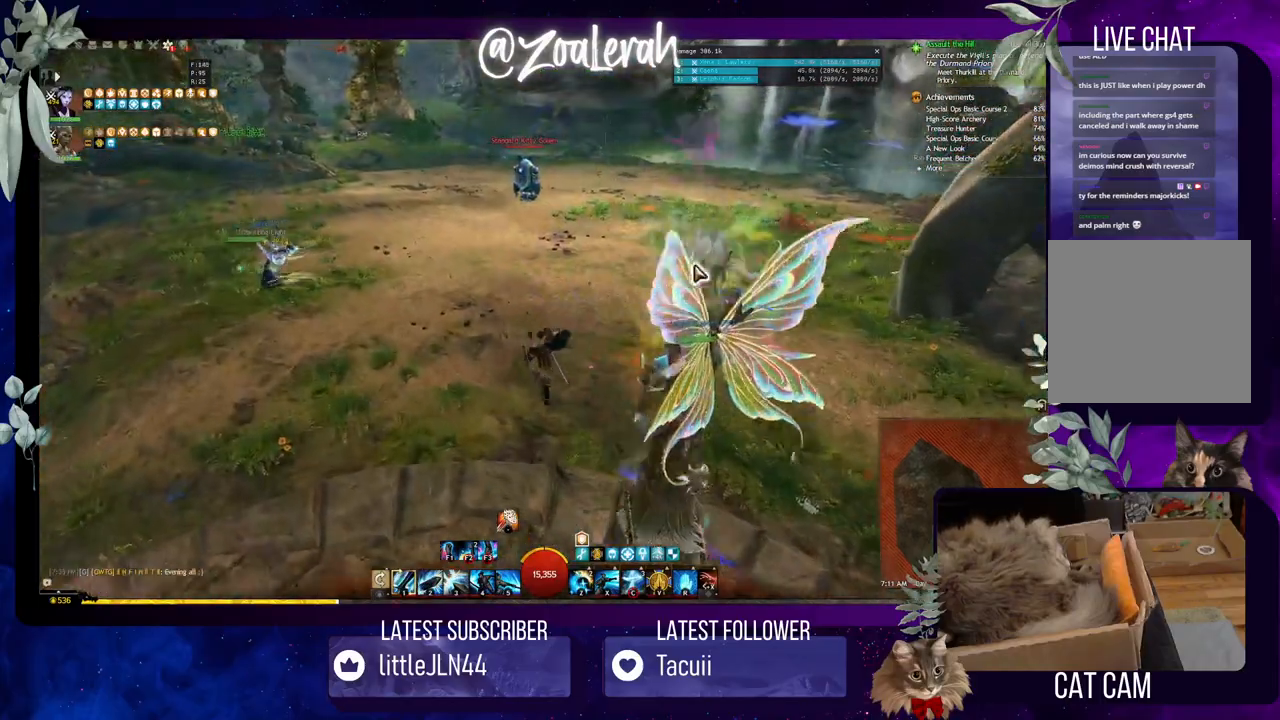
{"keys": ["q", "w"], "events": []}
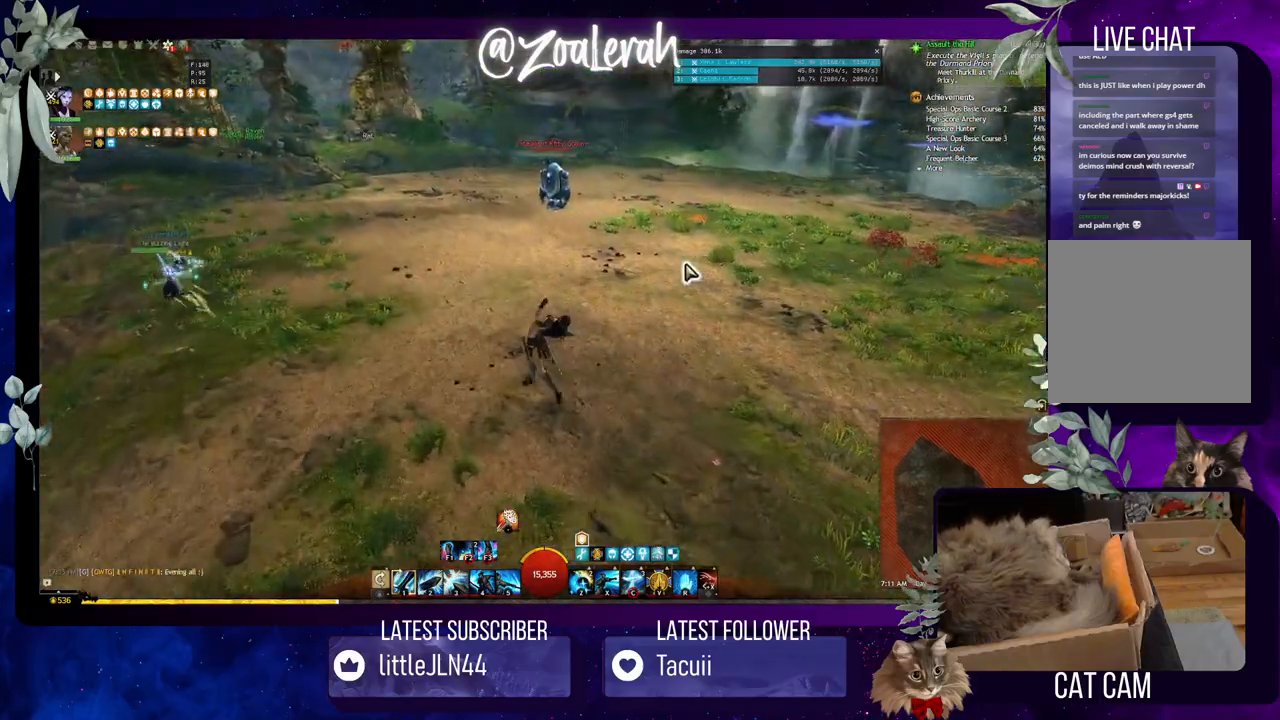
{"keys": ["w"], "events": [[350, "q", "up"]]}
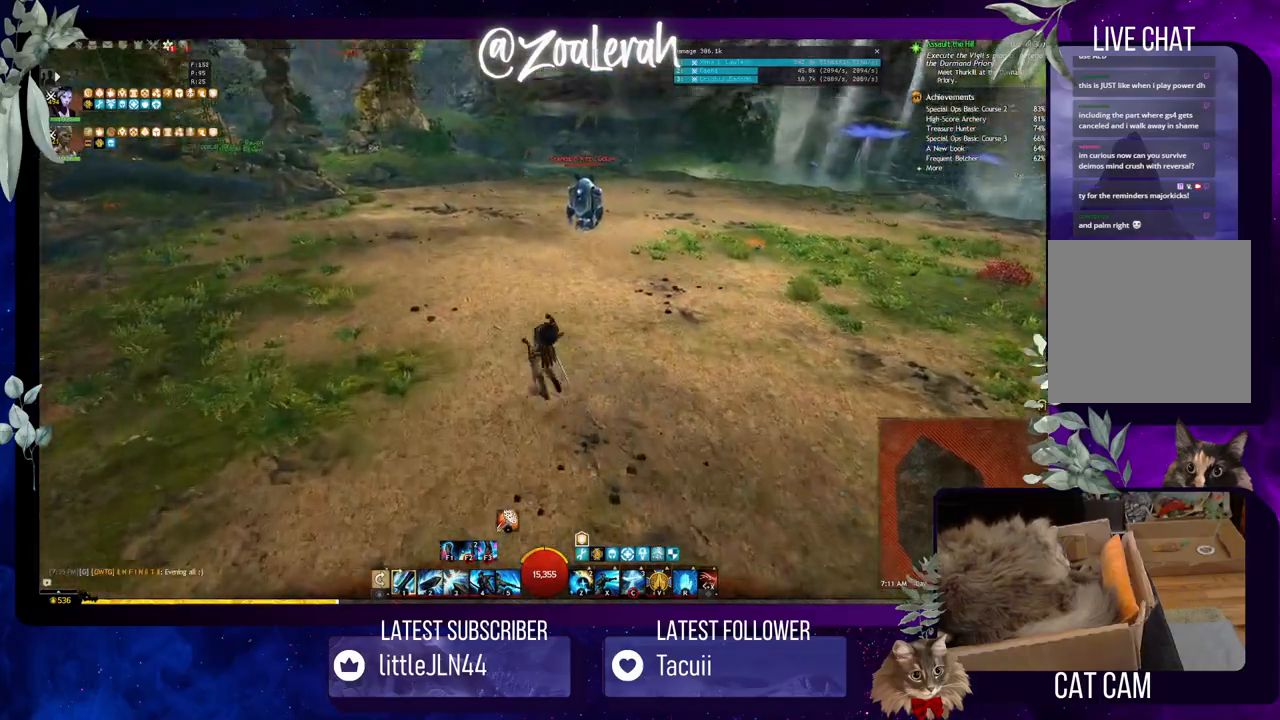
{"keys": ["w"], "events": []}
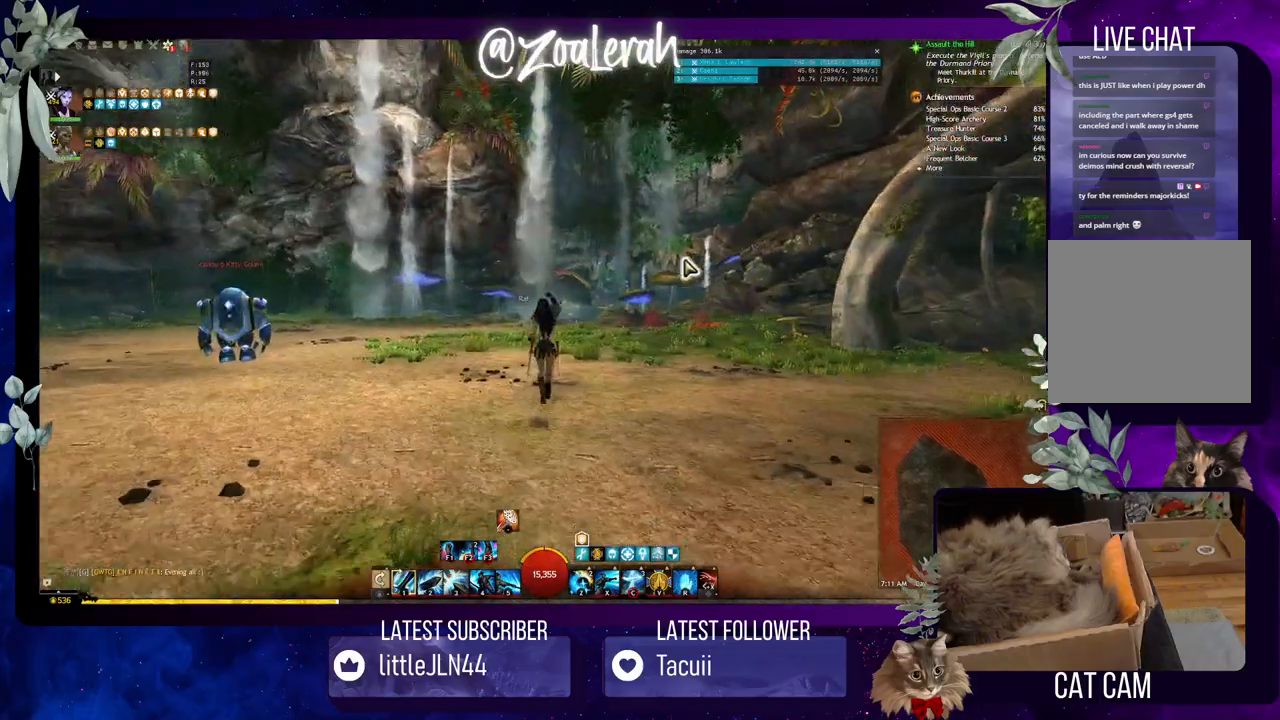
{"keys": ["w"], "events": []}
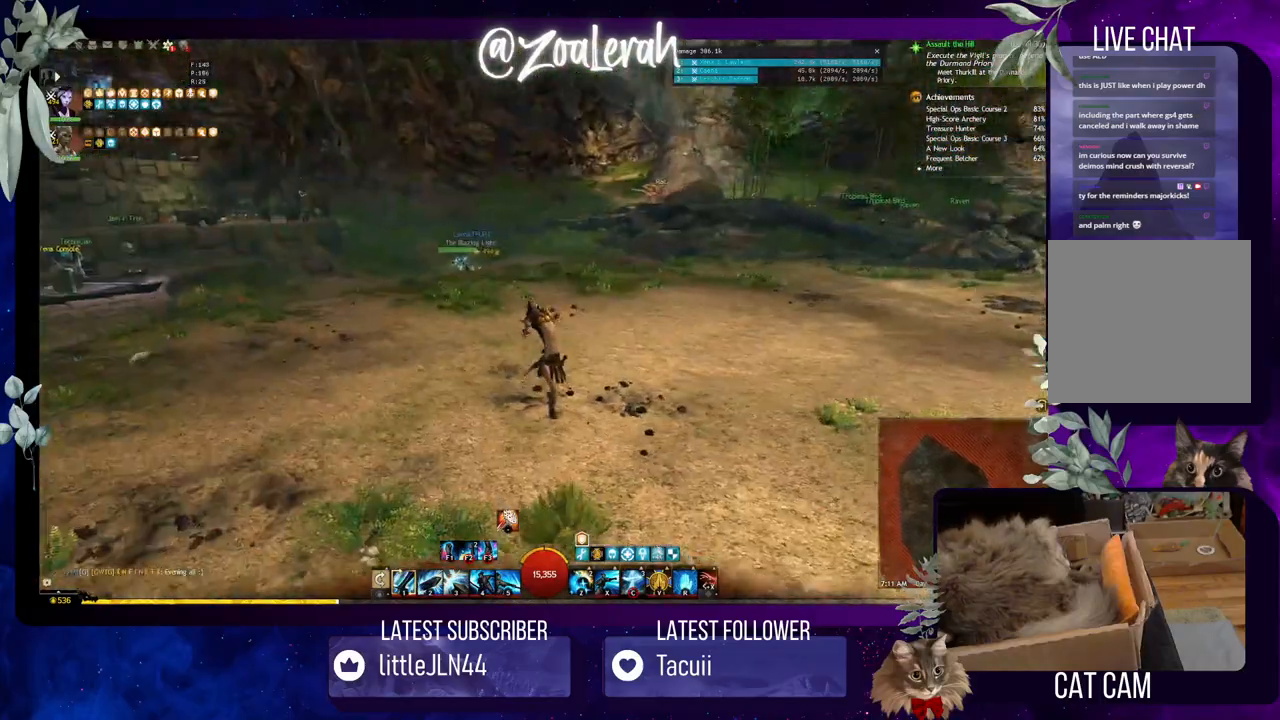
{"keys": ["w"], "events": []}
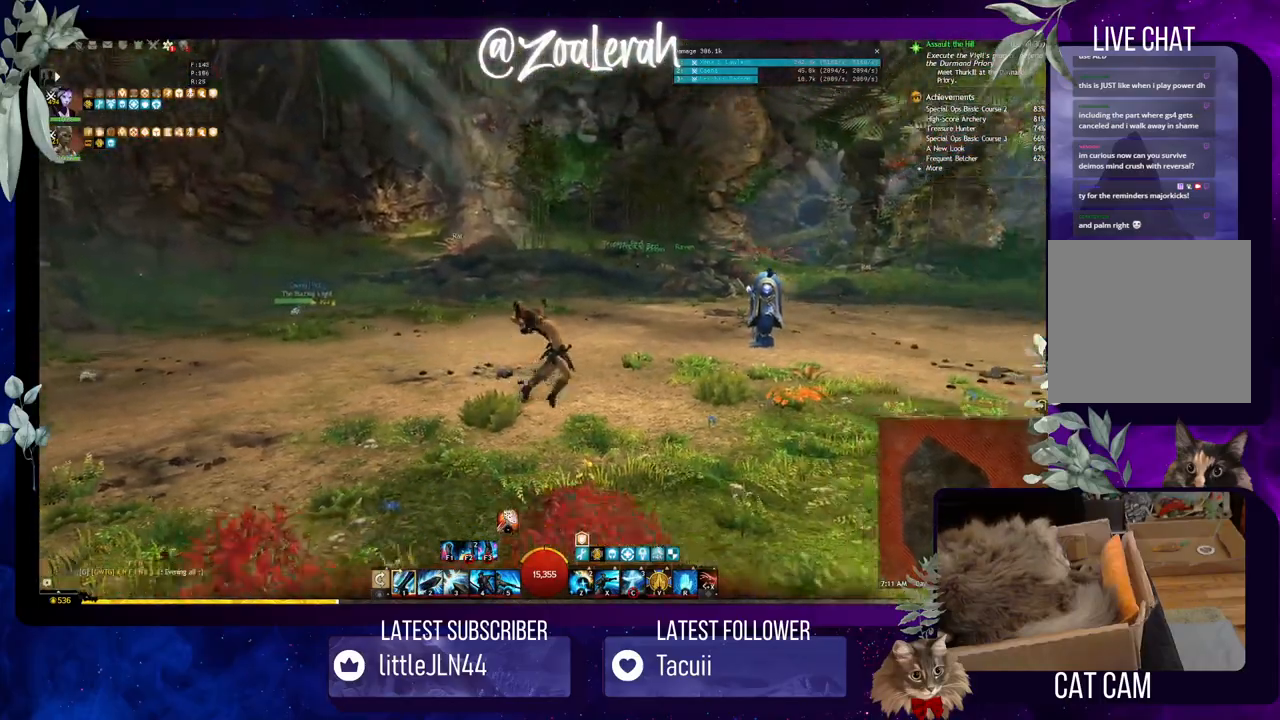
{"keys": ["w"], "events": []}
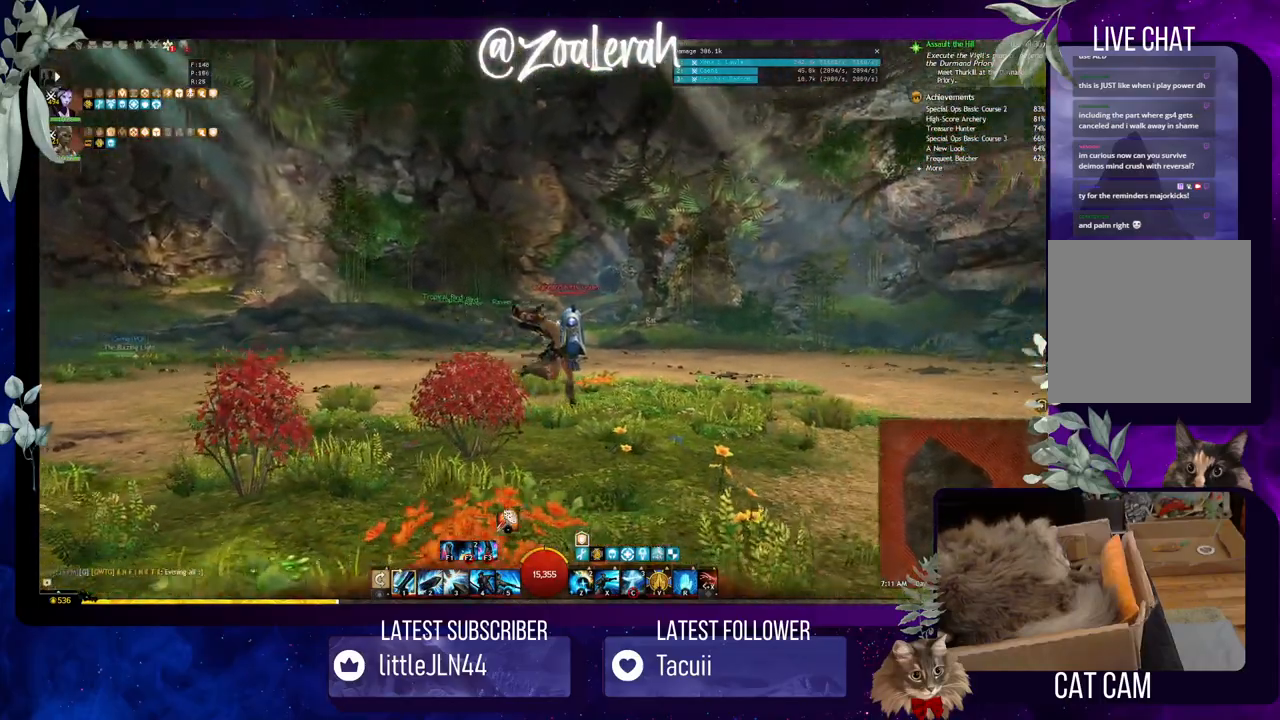
{"keys": ["w"], "events": []}
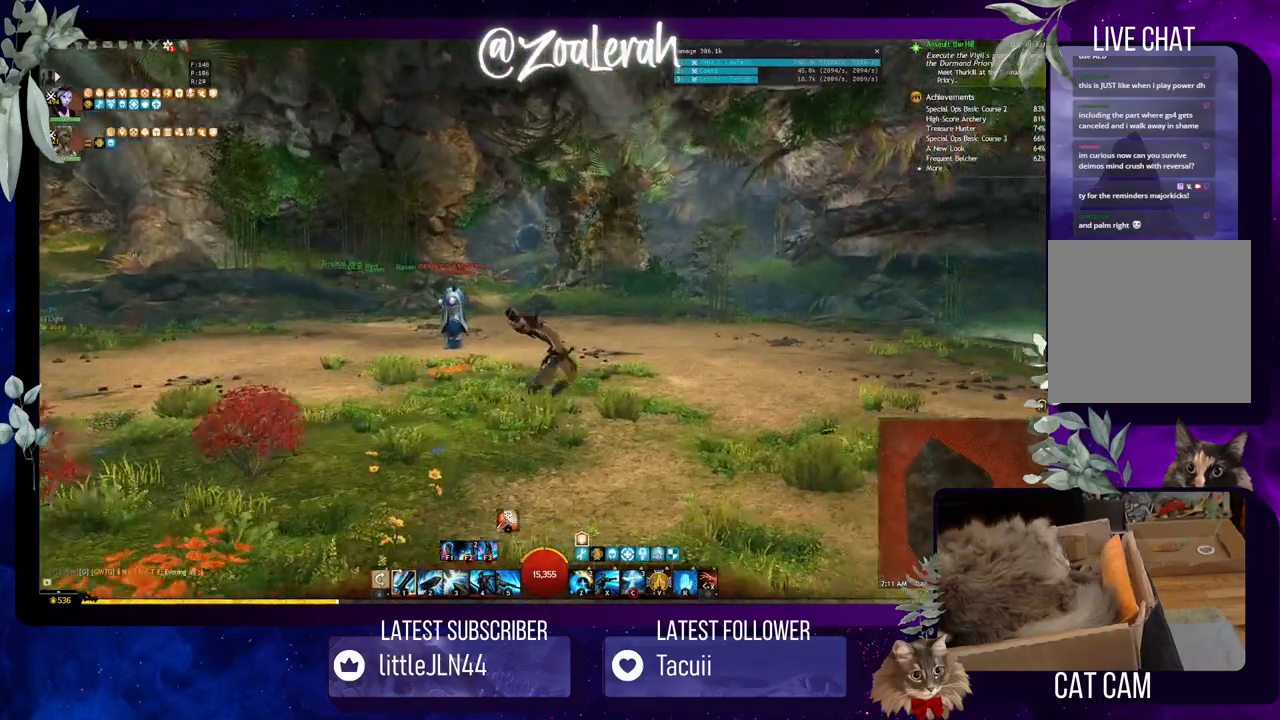
{"keys": ["w"], "events": []}
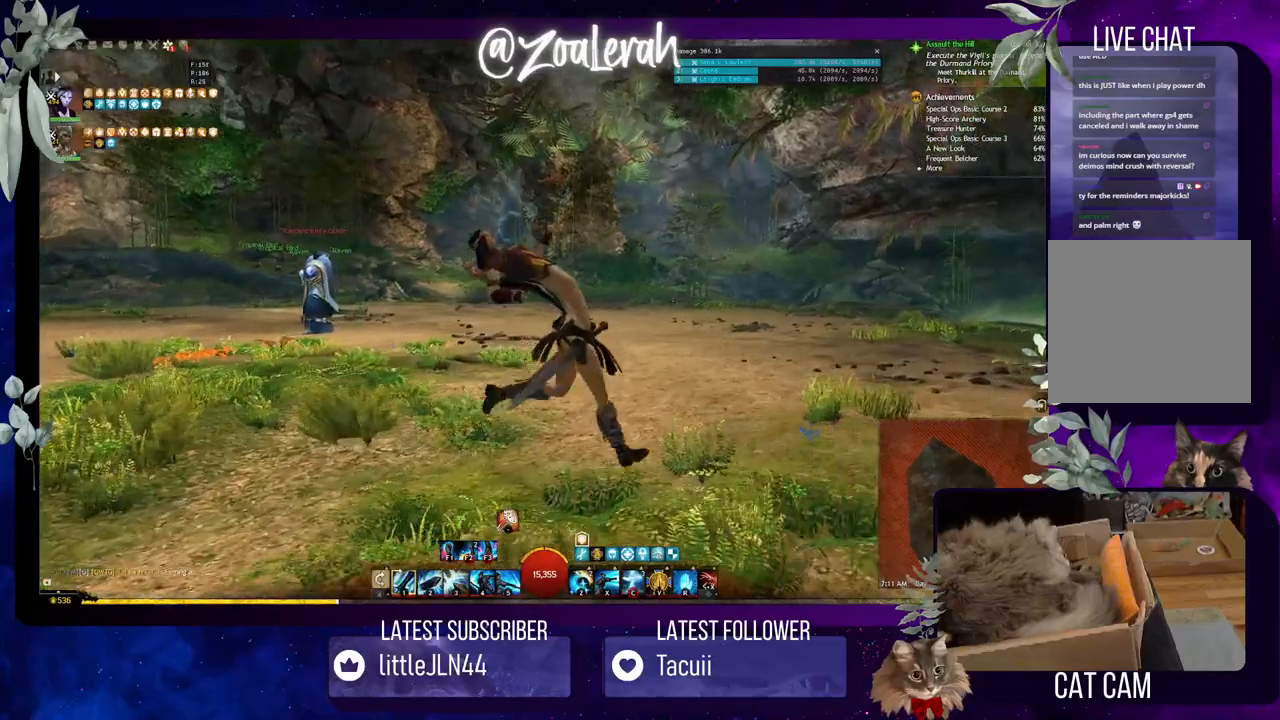
{"keys": ["w"], "events": []}
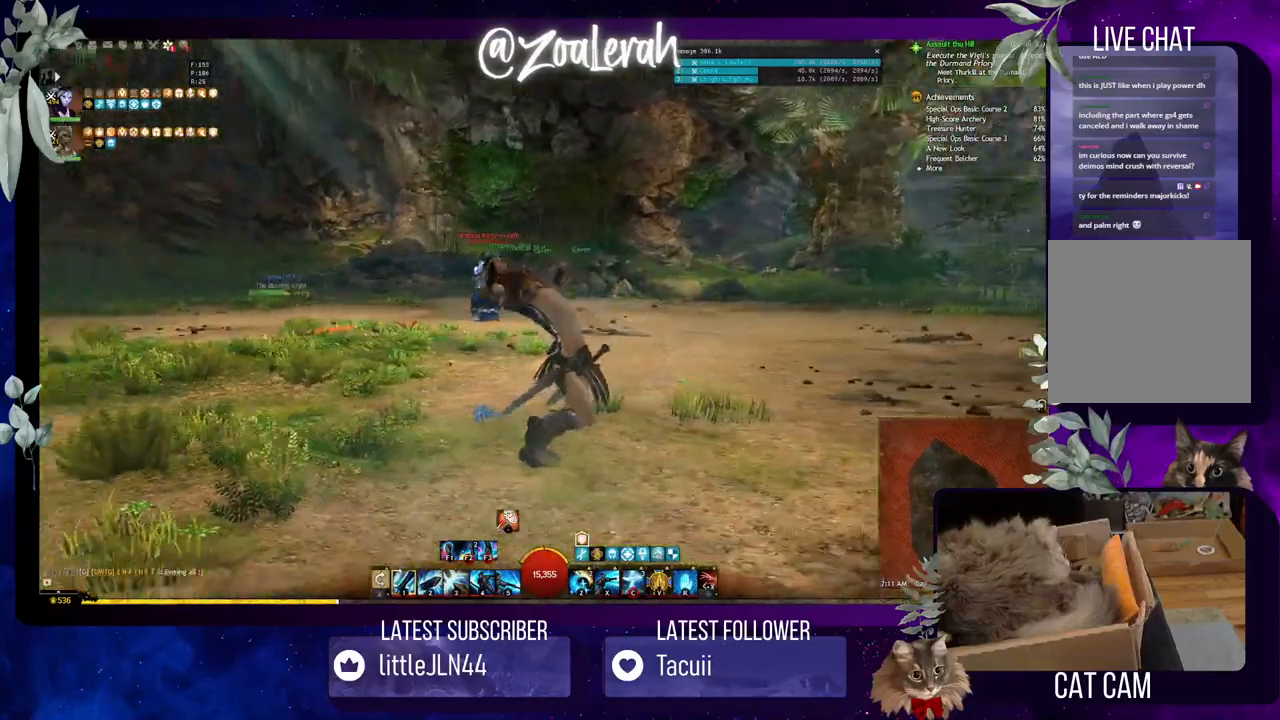
{"keys": ["w"], "events": [[367, "d", "down"], [500, "d", "up"]]}
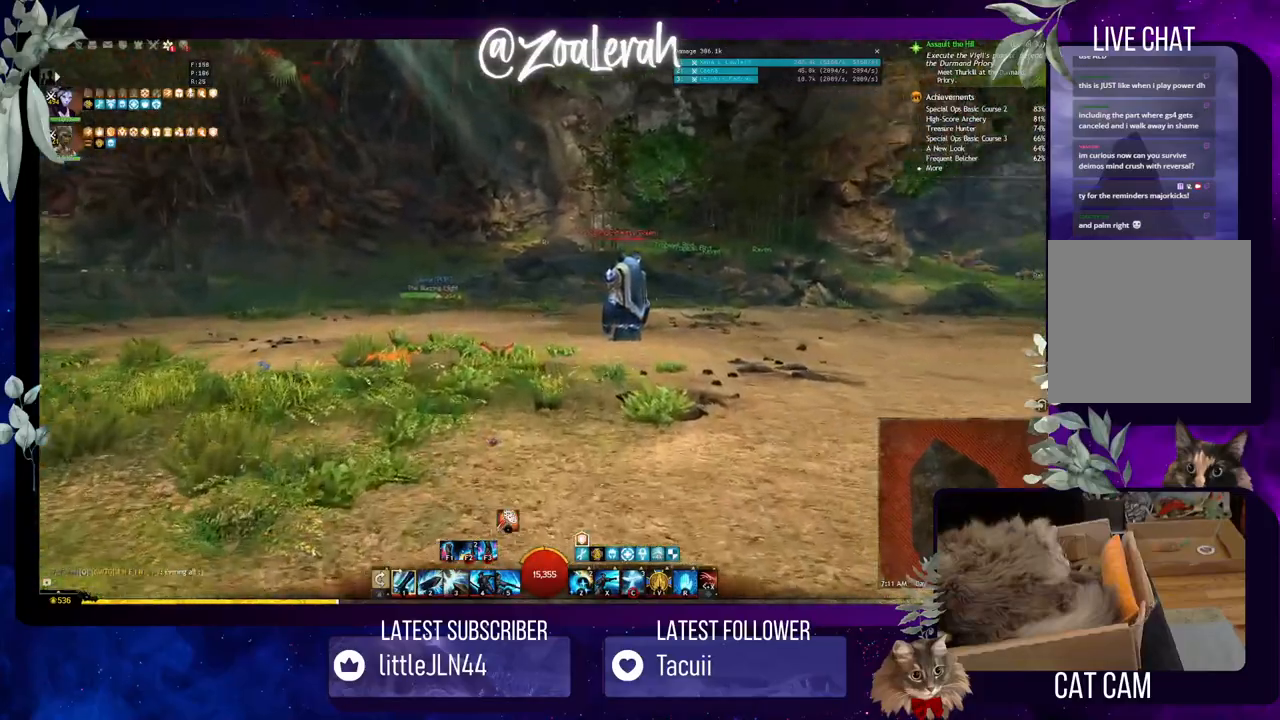
{"keys": ["q"], "events": [[150, "w", "up"], [200, "w", "down"], [317, "w", "up"], [467, "q", "down"]]}
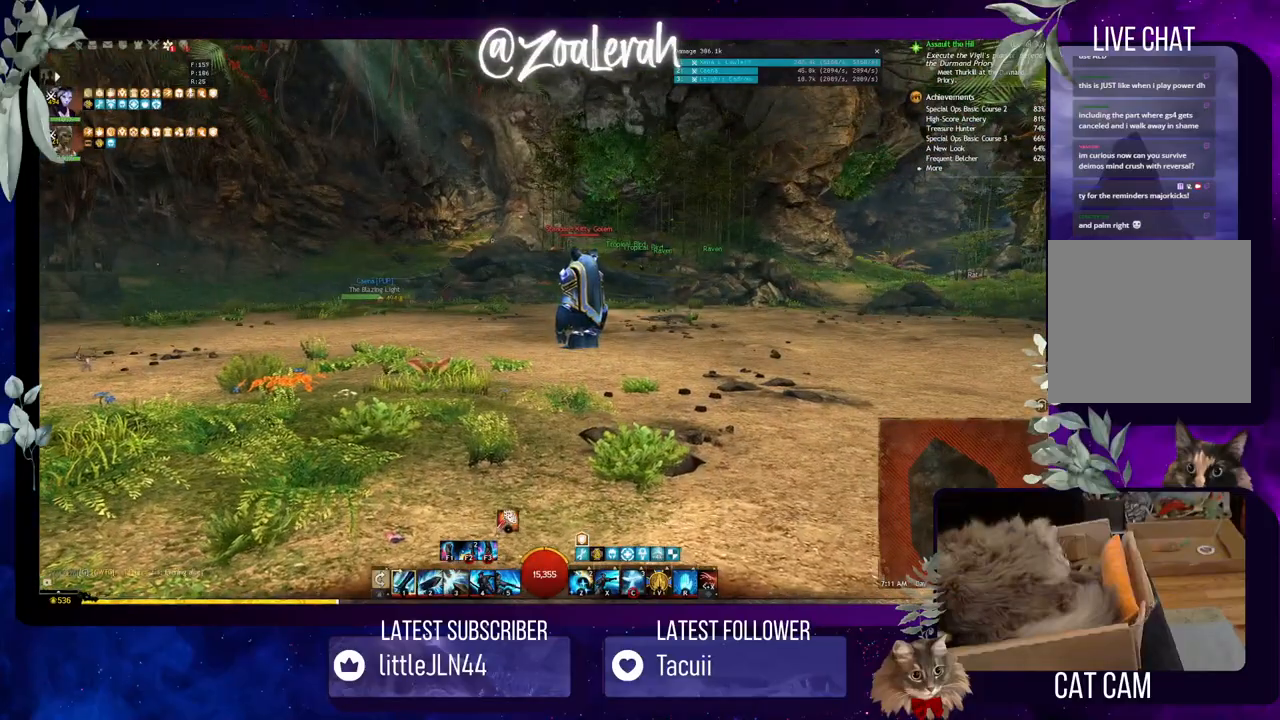
{"keys": ["w"], "events": [[34, "w", "down"], [284, "q", "up"]]}
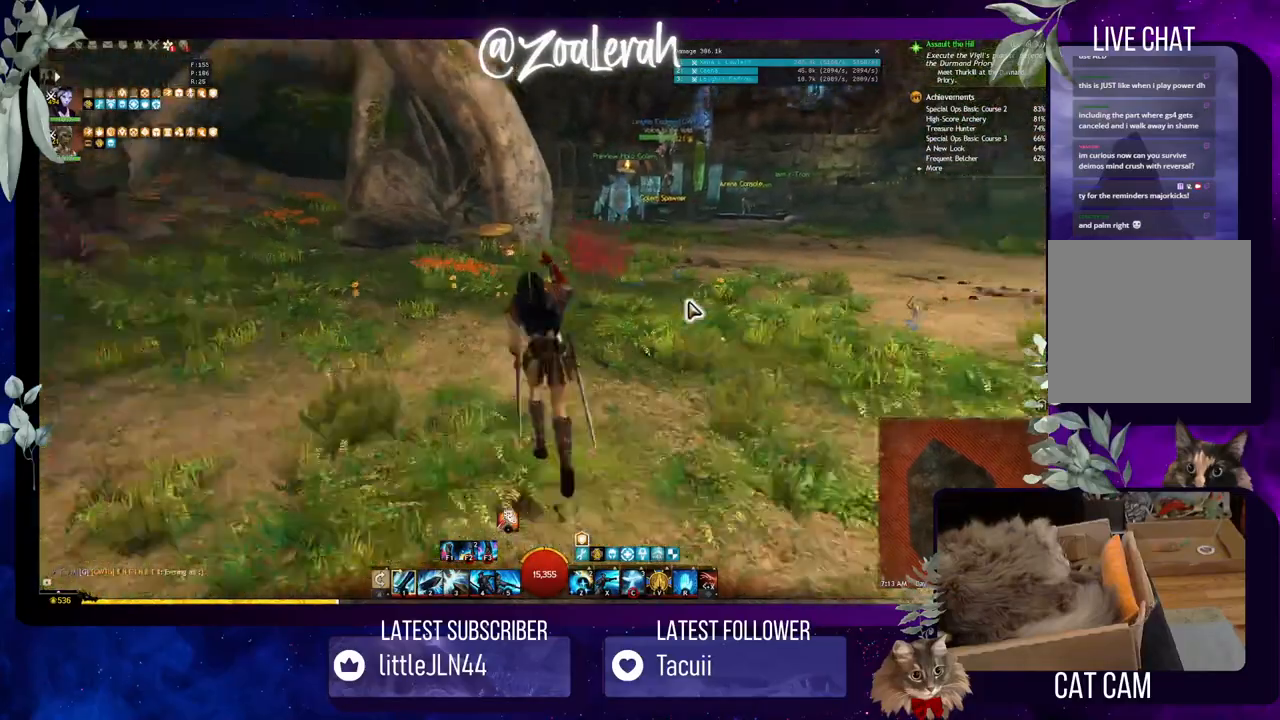
{"keys": ["d", "w"], "events": [[67, "space", "down"], [100, "d", "down"], [384, "space", "up"]]}
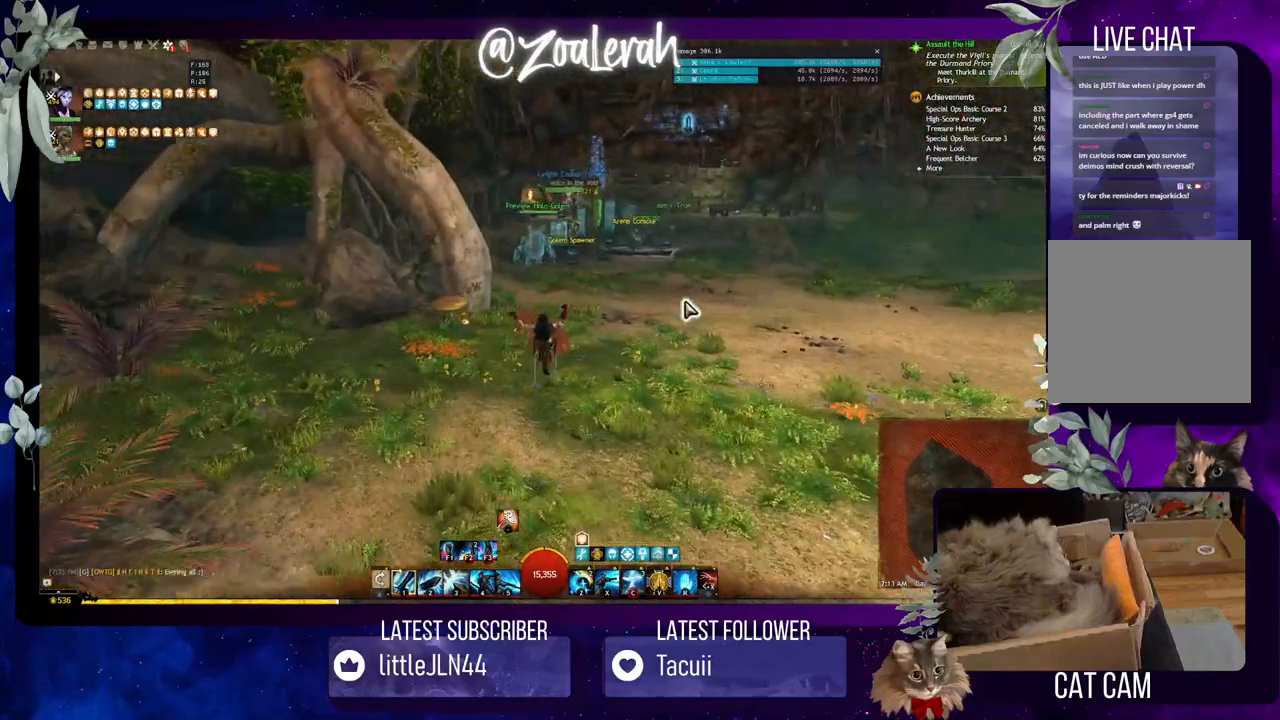
{"keys": ["d", "space", "w"], "events": [[417, "space", "down"]]}
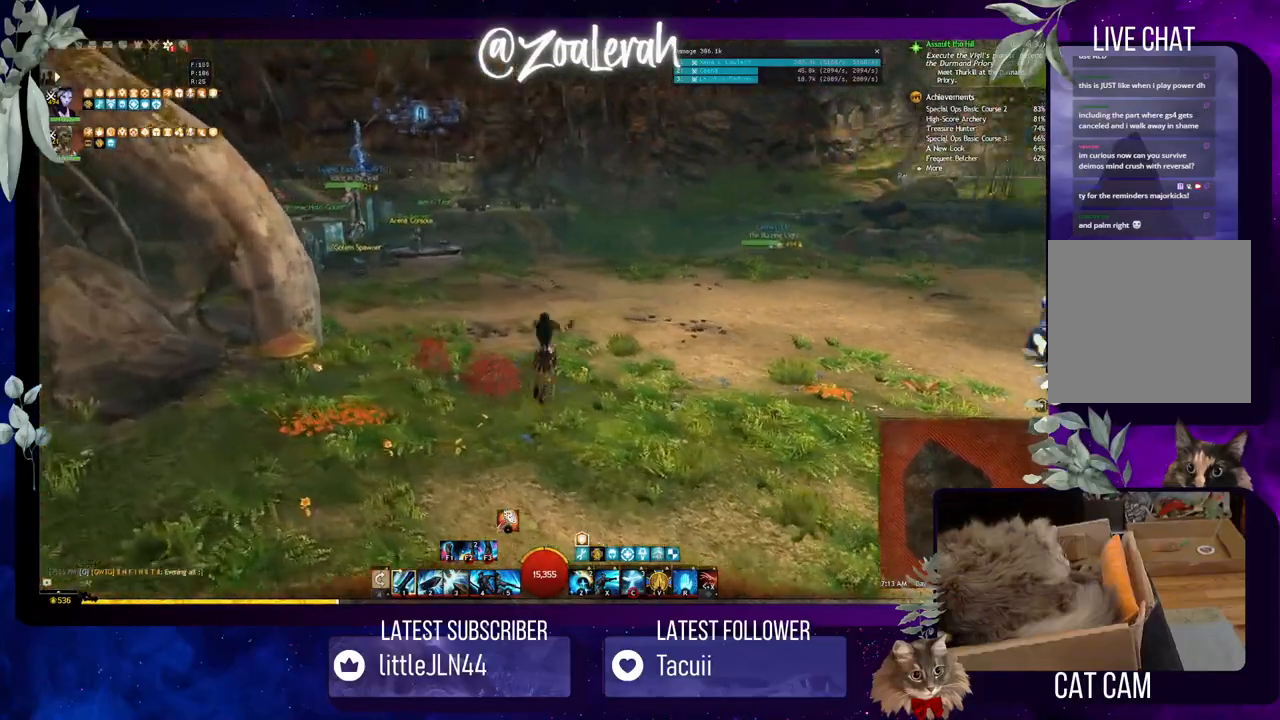
{"keys": ["w"], "events": [[100, "space", "up"], [300, "d", "up"]]}
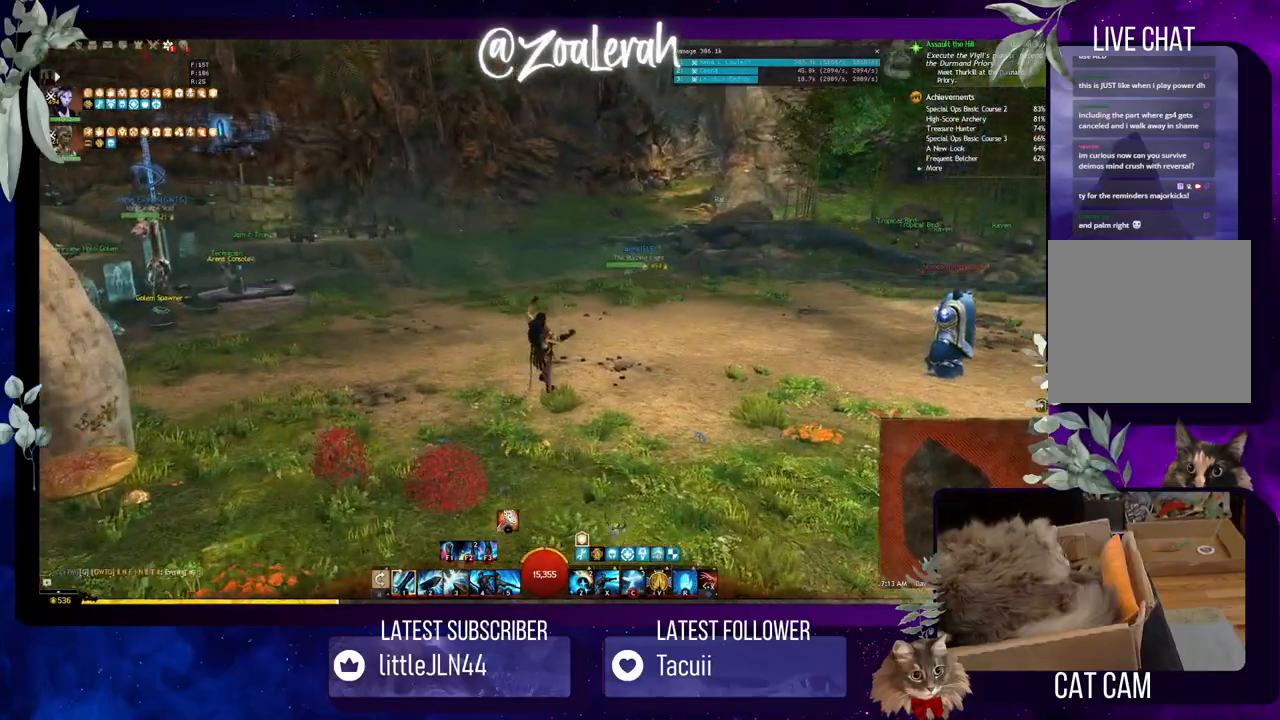
{"keys": ["w"], "events": [[217, "q", "down"], [384, "q", "up"]]}
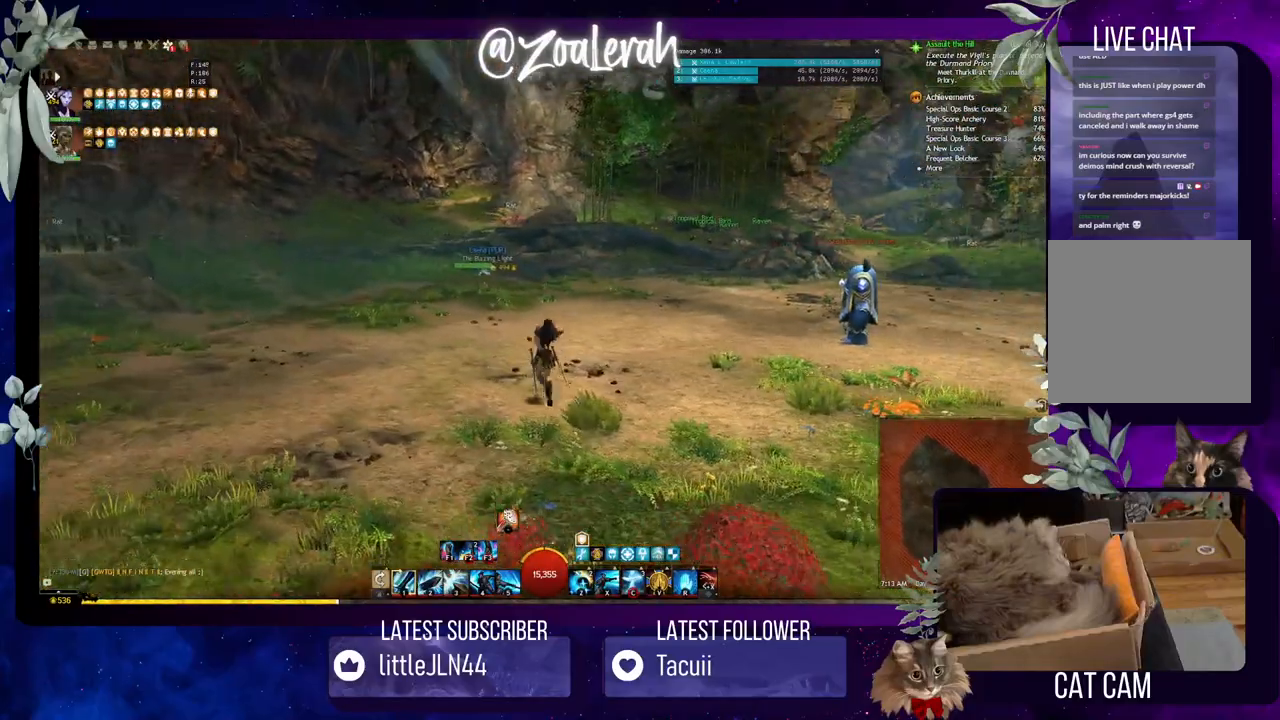
{"keys": ["q", "w"], "events": [[300, "q", "down"]]}
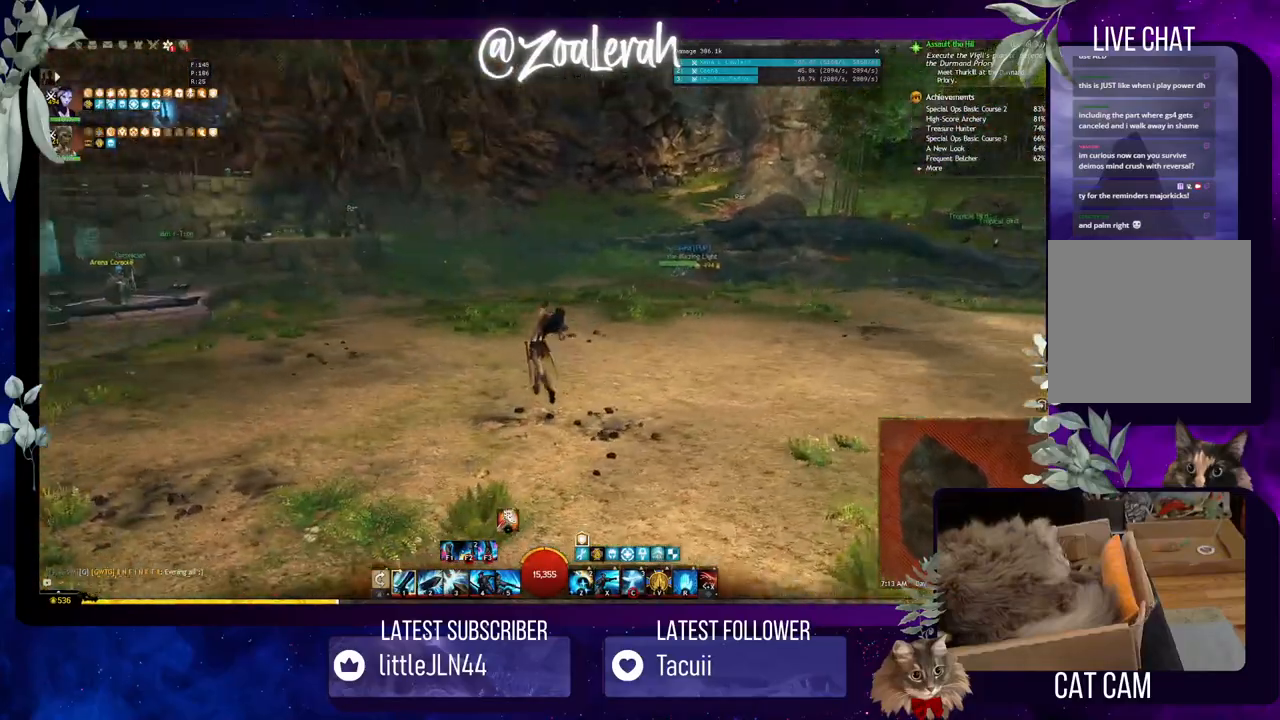
{"keys": [], "events": [[34, "q", "up"], [117, "w", "up"]]}
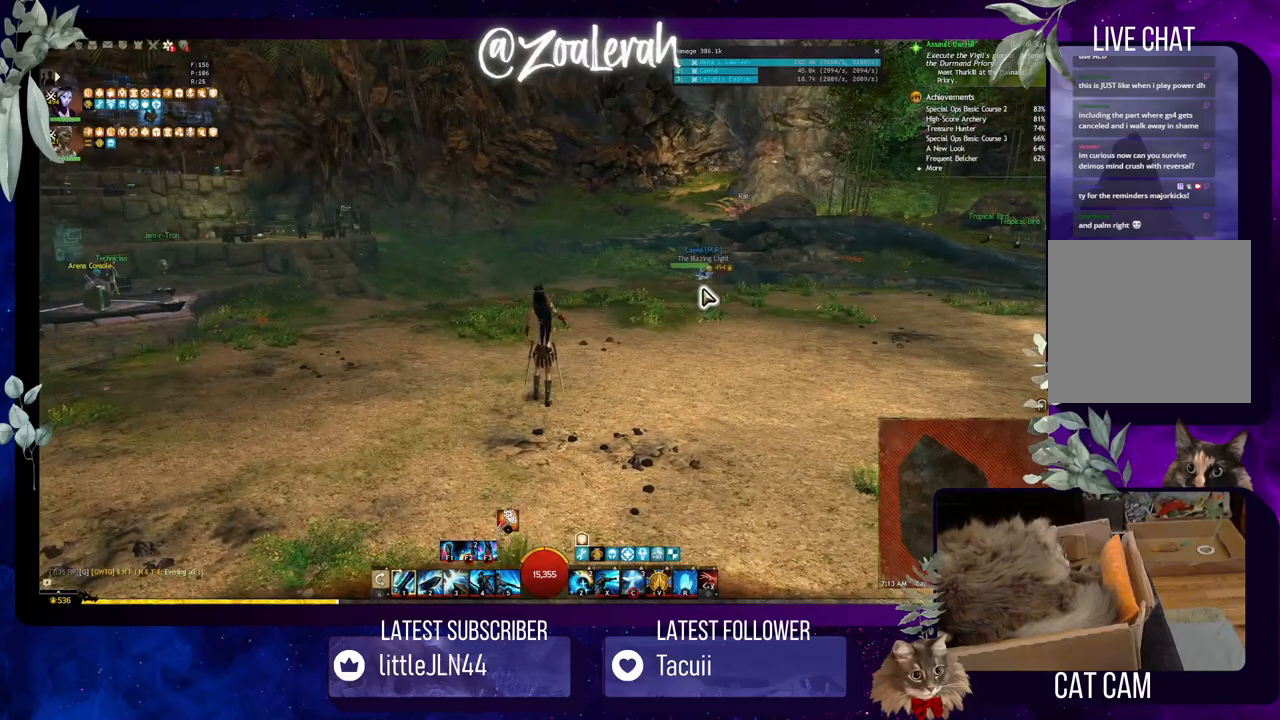
{"keys": [], "events": []}
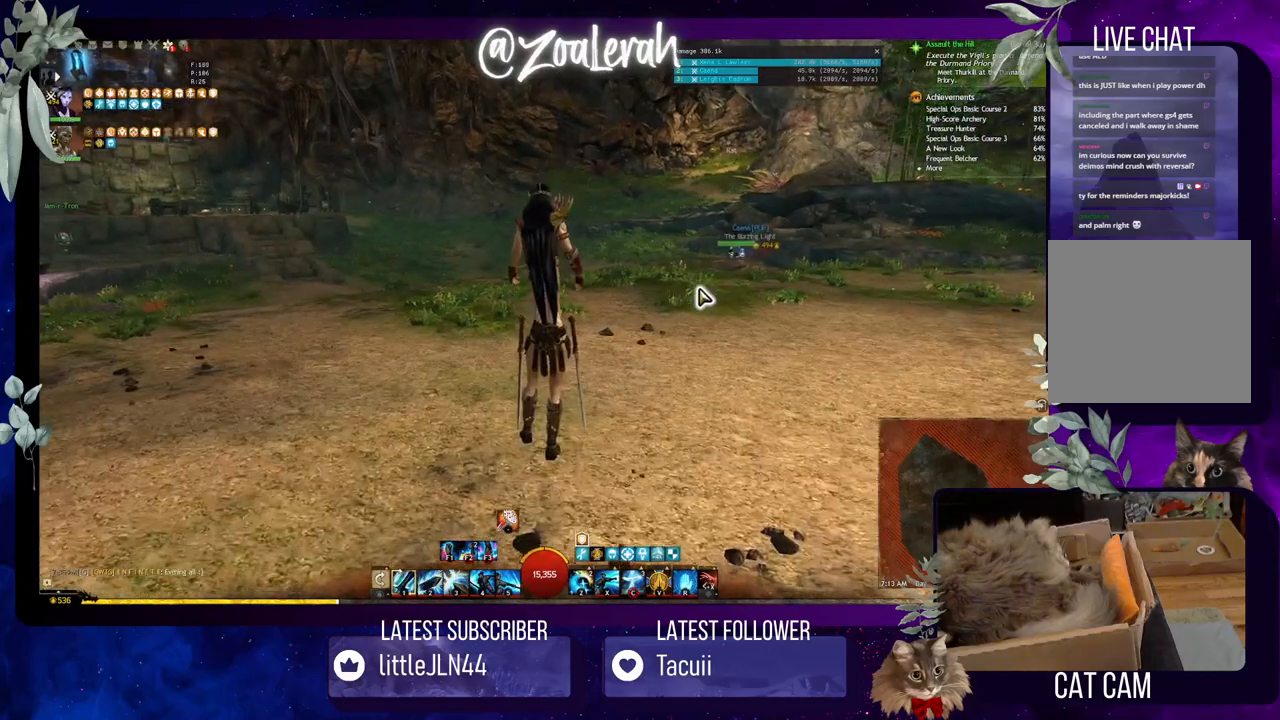
{"keys": [], "events": []}
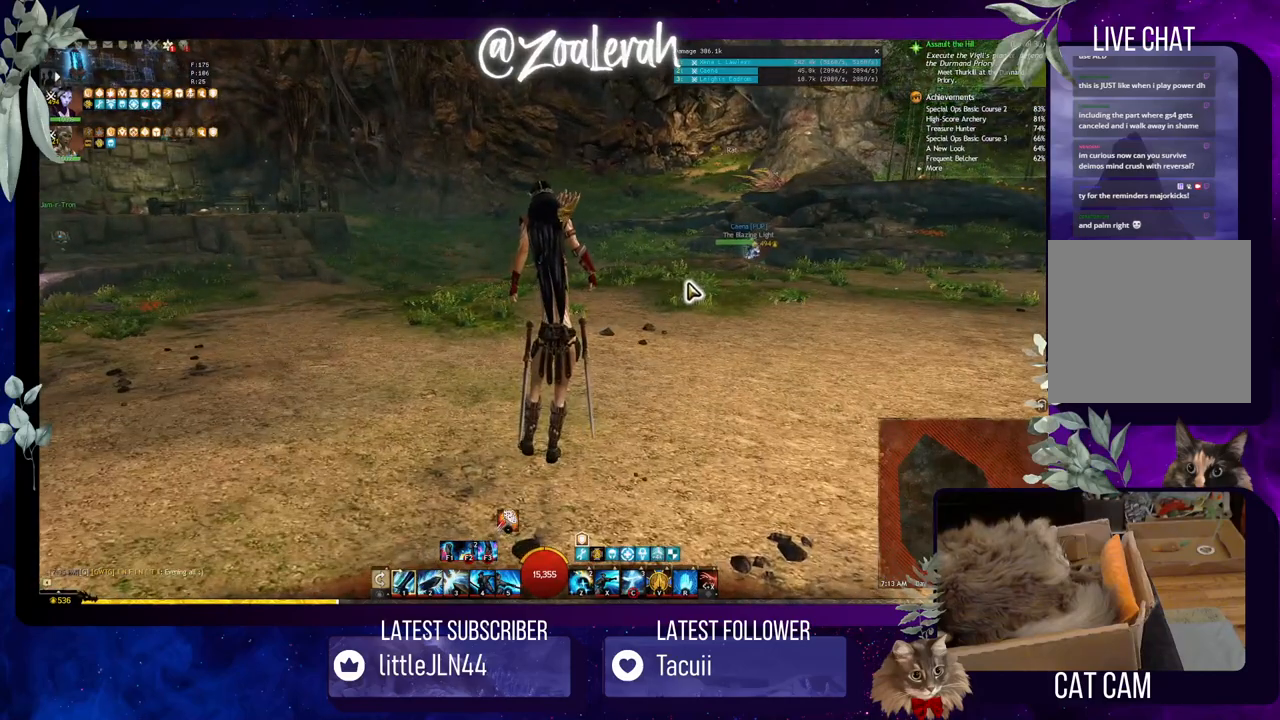
{"keys": [], "events": []}
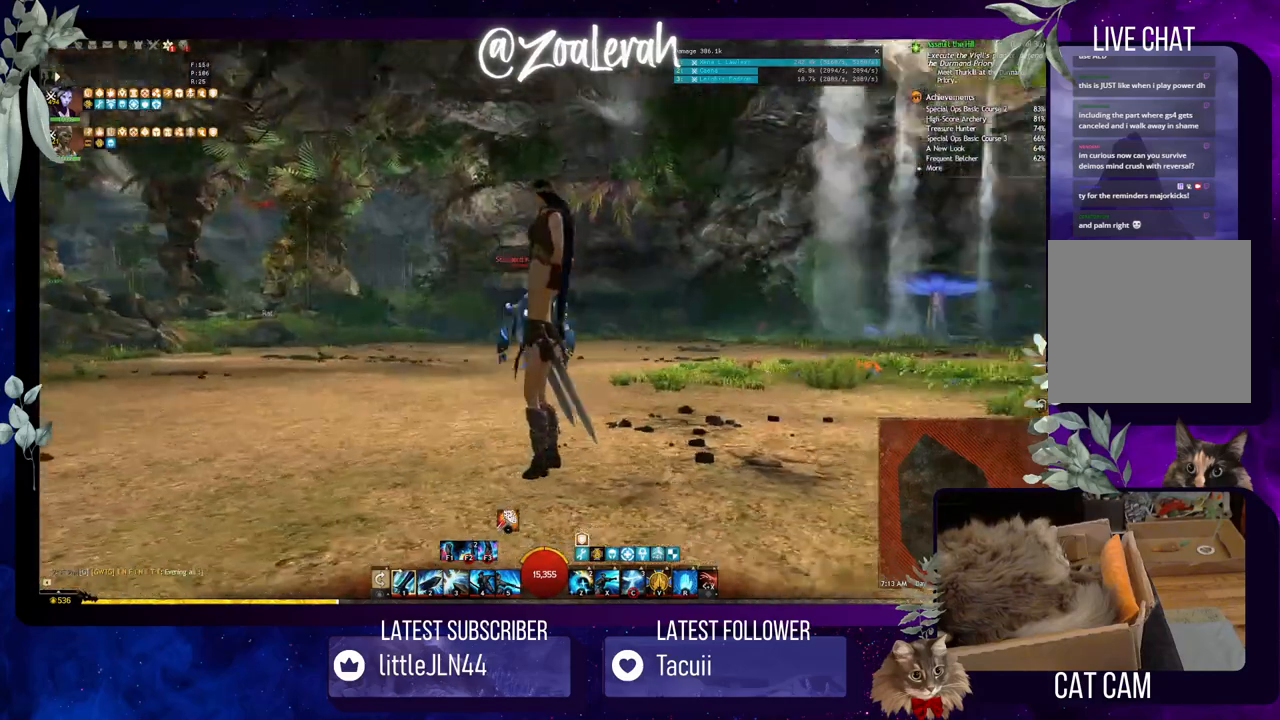
{"keys": ["q"], "events": [[400, "q", "down"]]}
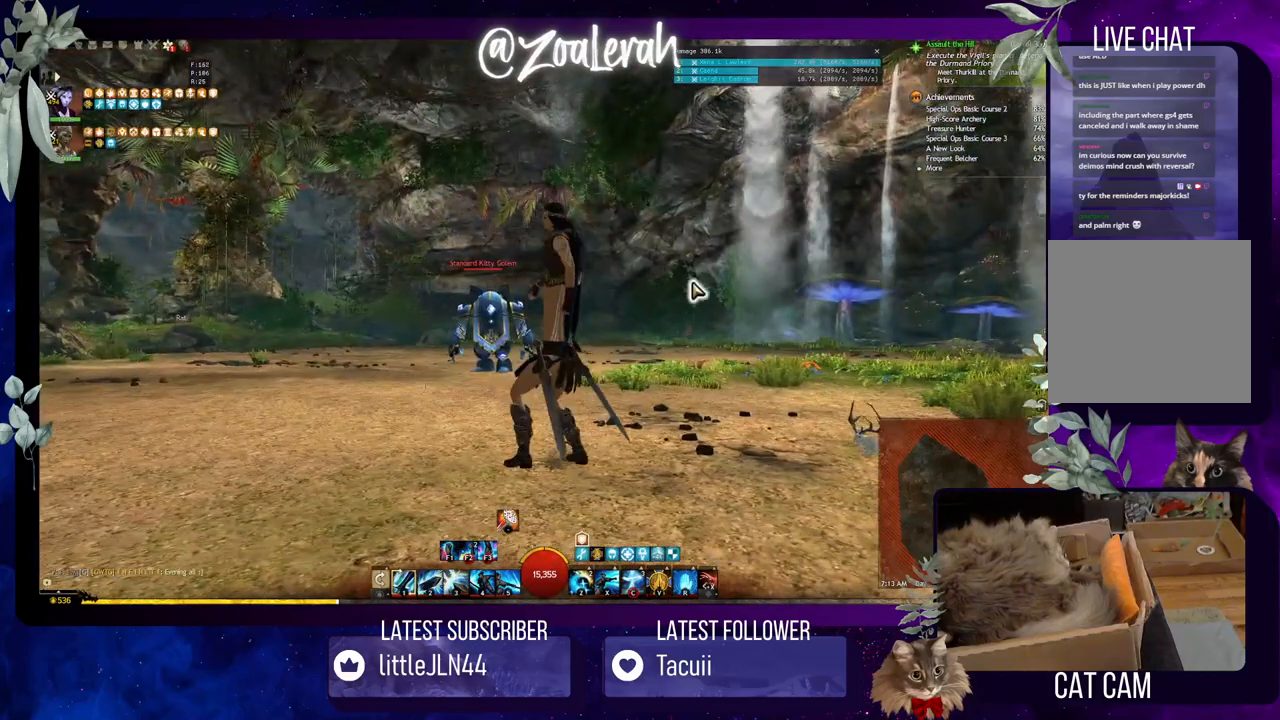
{"keys": ["q"], "events": []}
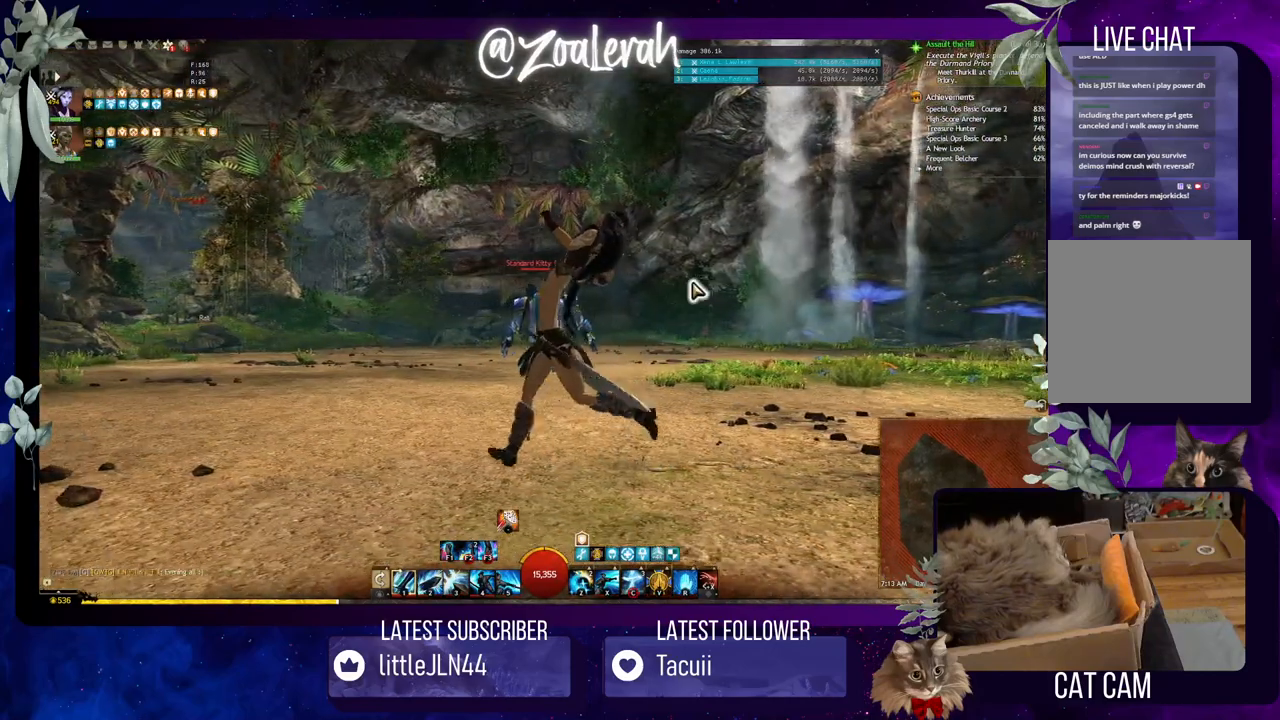
{"keys": ["q"], "events": []}
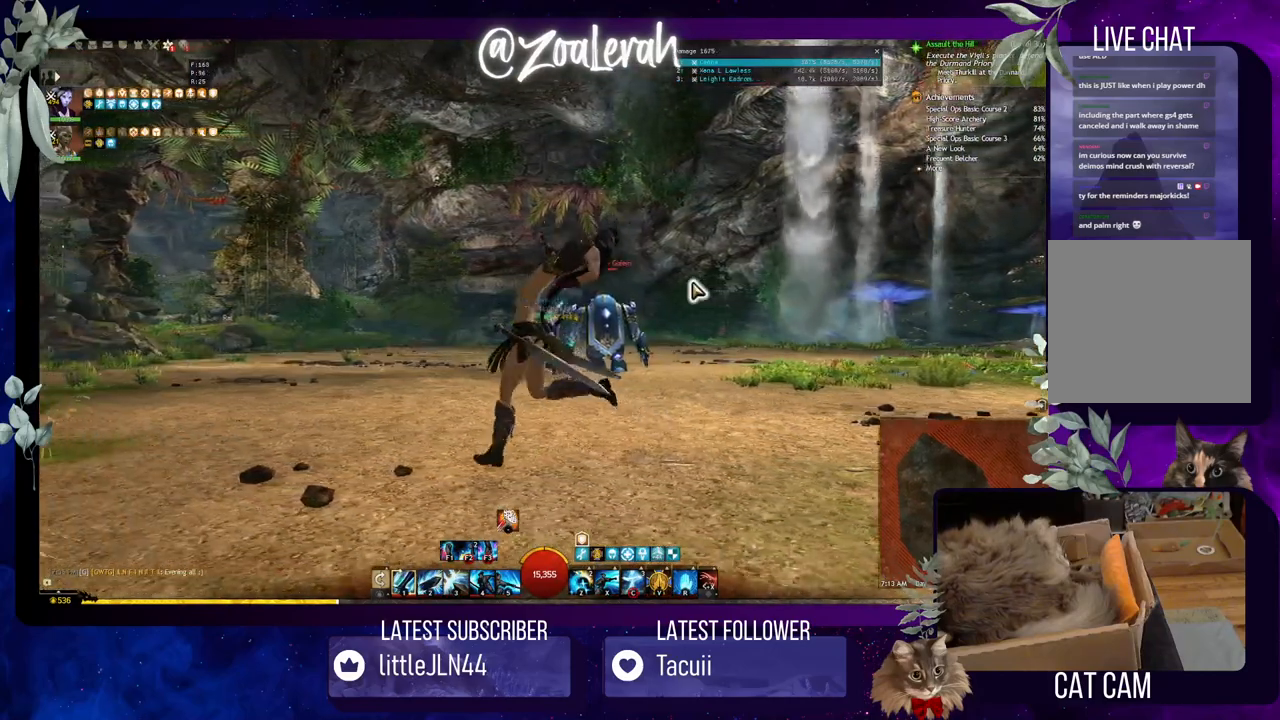
{"keys": ["q"], "events": []}